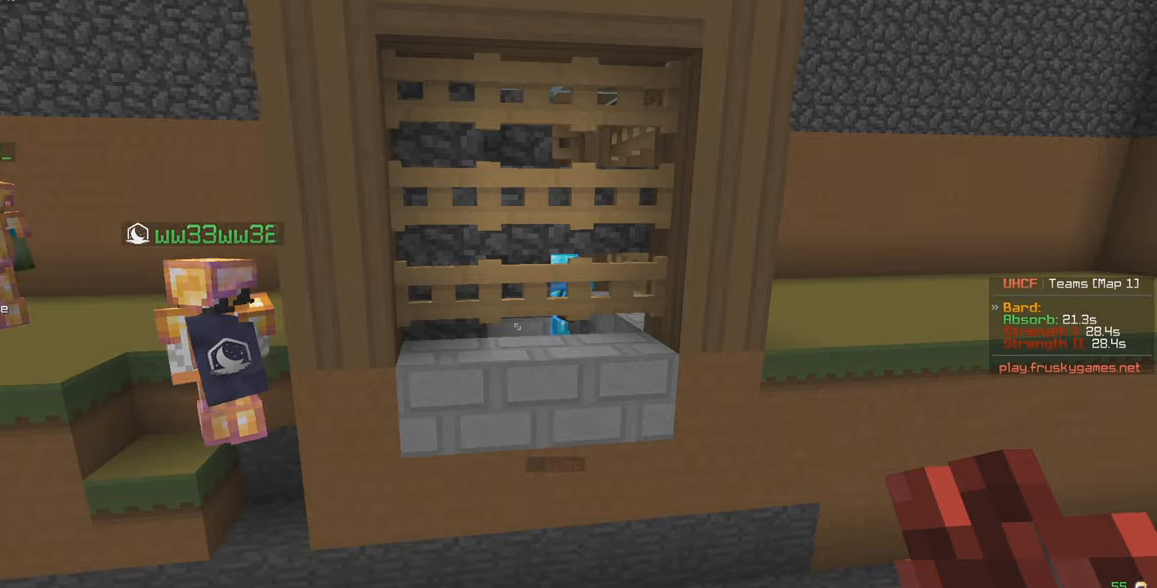
Gameplay with keyboard and mouse; each line is a JSON object with the keys and mouse buttons held at the frame after it. "events" lists presses ("down") and releases ("up") of "a", "d", "s", "w", "mouse_left" and "mouse_right" between this image and that frame as [ms after this image, input, new state], when the widget could be followed in between. "mouse_left", "mouse_right" = the "left", "right" buttons of the "mouse" list. No other keys are recorded. Fast repeated clicks can show as one long hold. Mouse movement is not recorded.
{"keys": ["d"], "mouse": [], "events": [[117, "d", "down"], [150, "a", "up"]]}
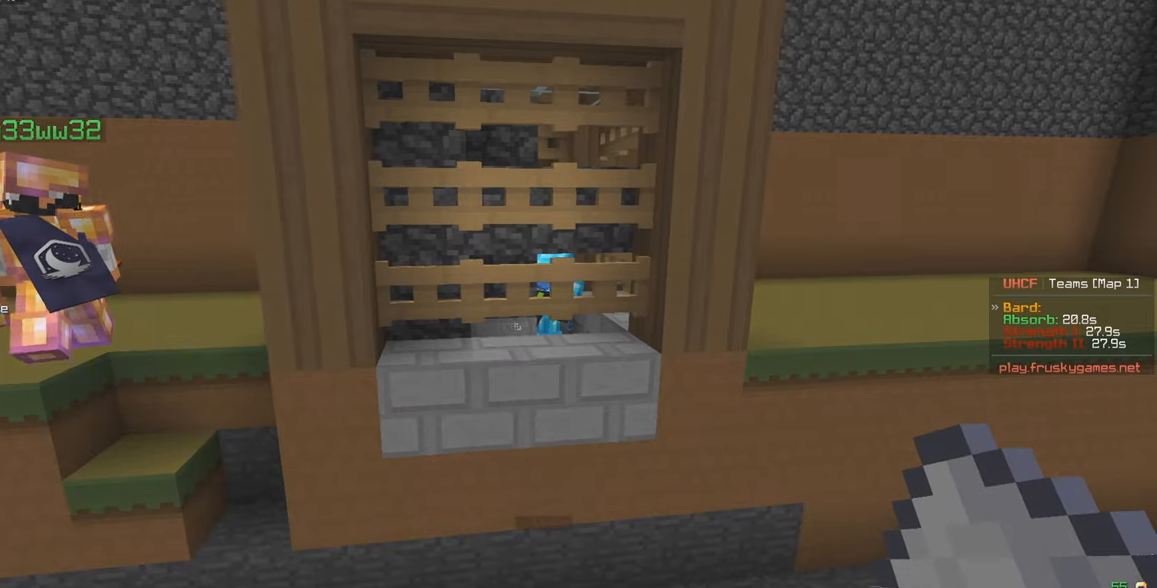
{"keys": ["a"], "mouse": [], "events": [[150, "d", "up"], [217, "a", "down"]]}
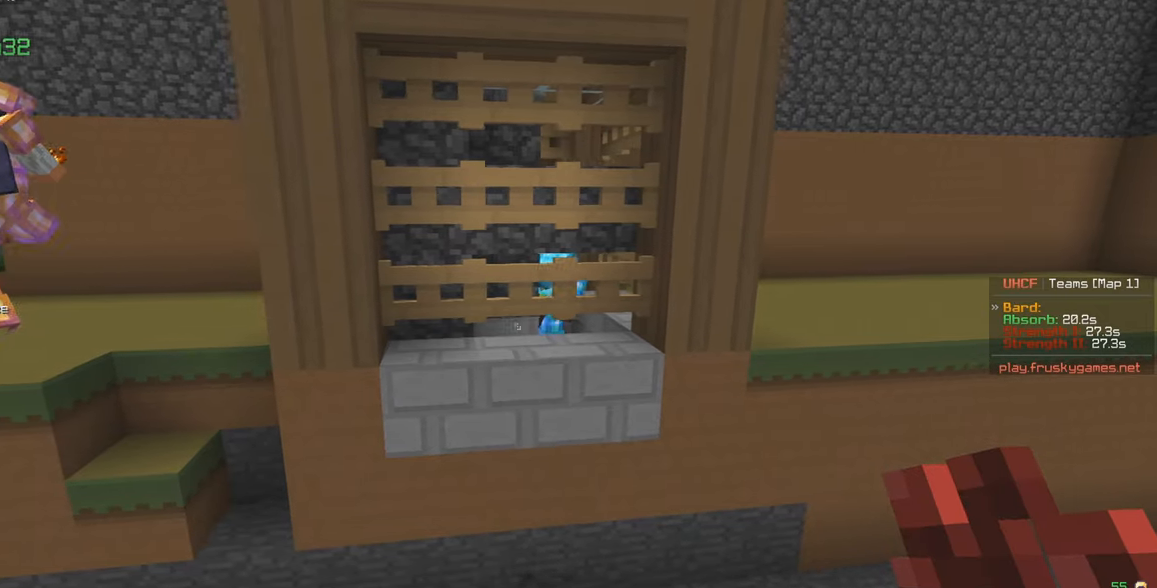
{"keys": ["a"], "mouse": [], "events": []}
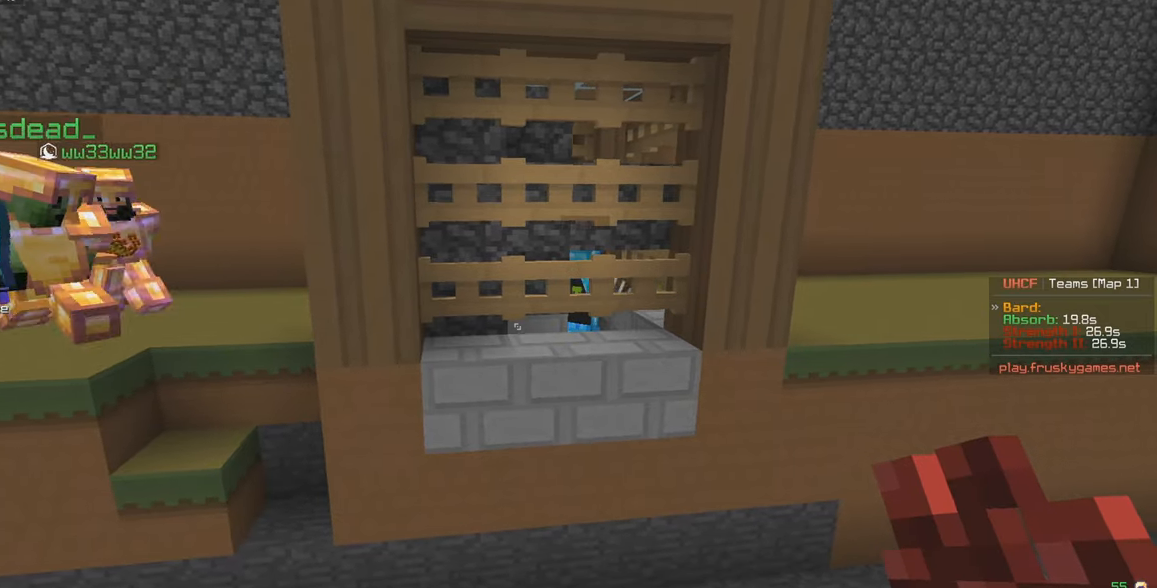
{"keys": ["d"], "mouse": [], "events": [[17, "a", "up"], [34, "d", "down"]]}
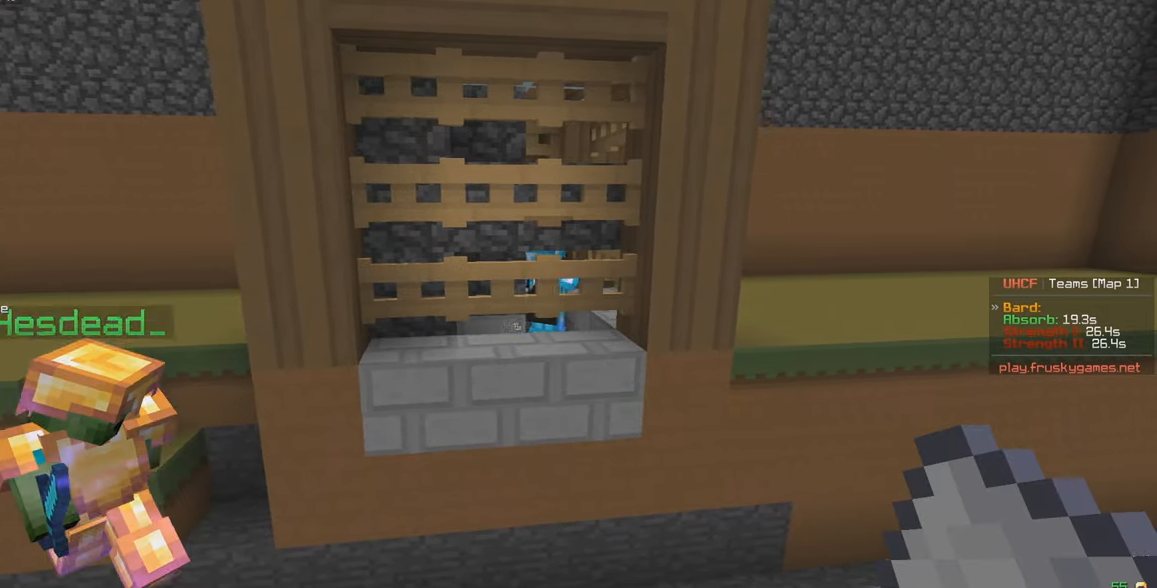
{"keys": ["a"], "mouse": [], "events": [[384, "d", "up"], [434, "a", "down"]]}
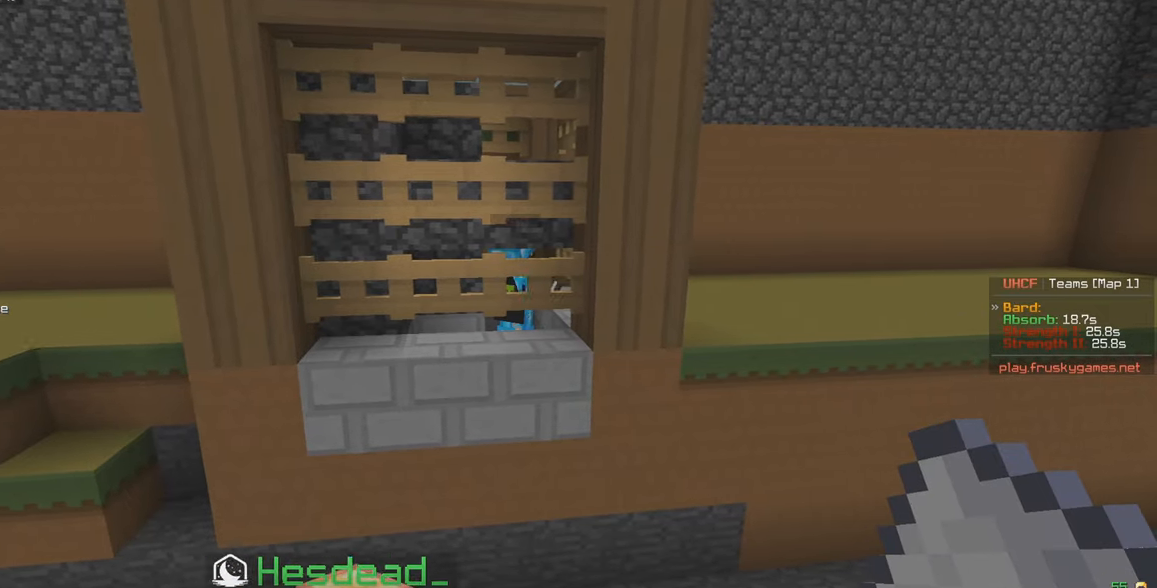
{"keys": ["s"], "mouse": [], "events": [[450, "s", "down"], [500, "a", "up"]]}
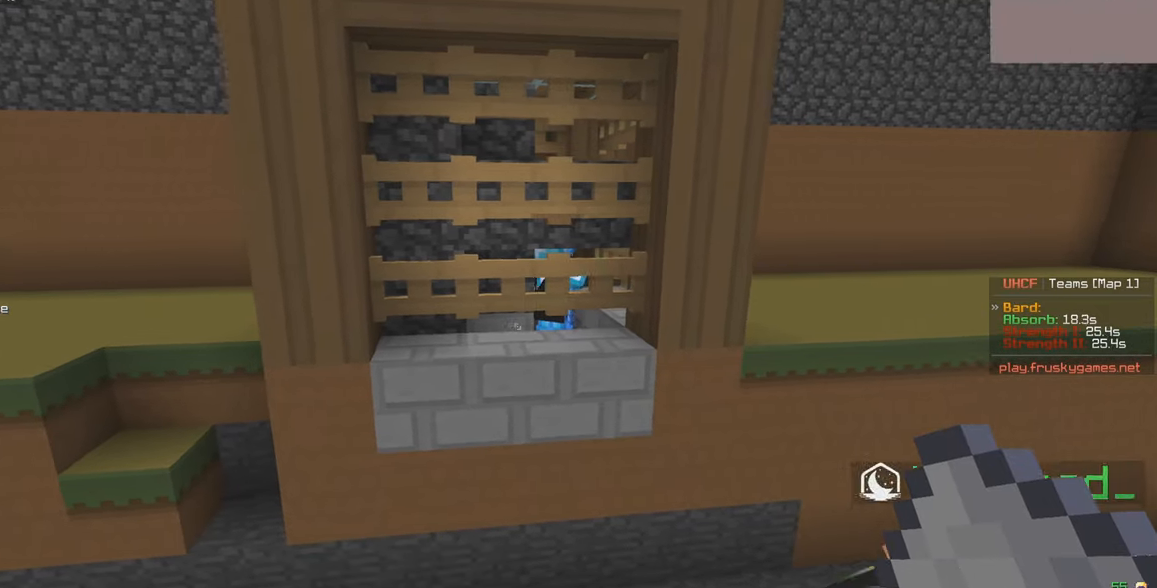
{"keys": ["s"], "mouse": [], "events": []}
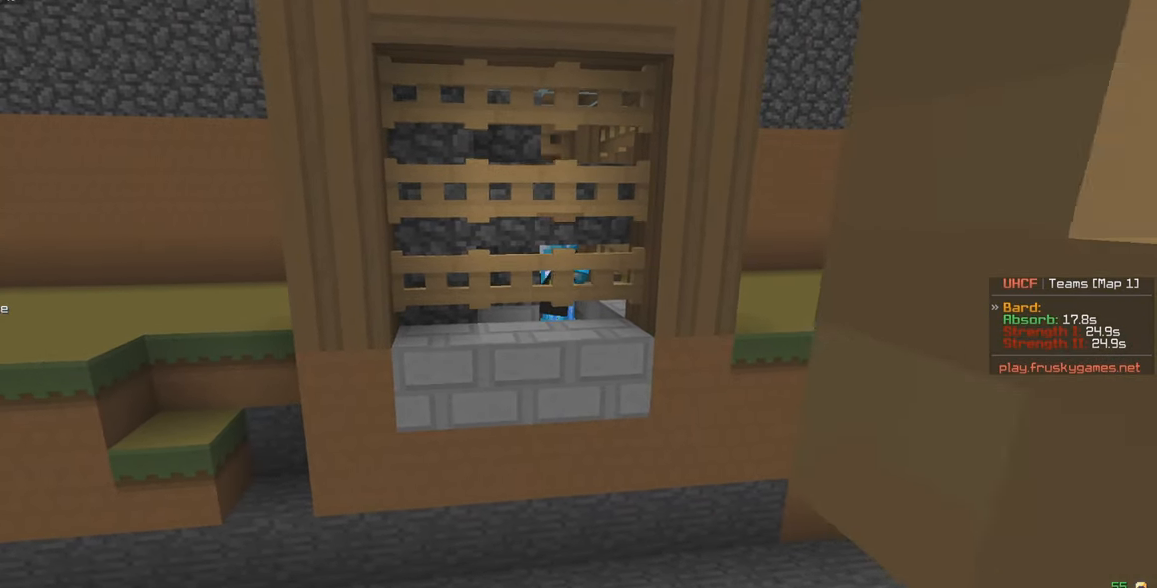
{"keys": [], "mouse": [], "events": [[334, "s", "up"]]}
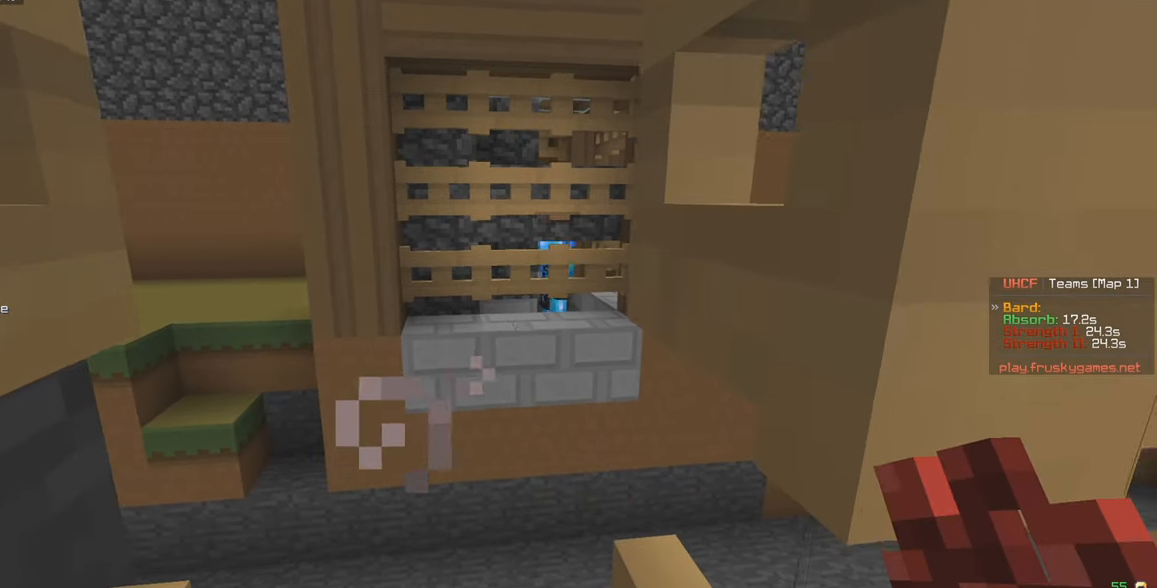
{"keys": ["a", "w"], "mouse": [], "events": [[50, "w", "down"], [400, "a", "down"]]}
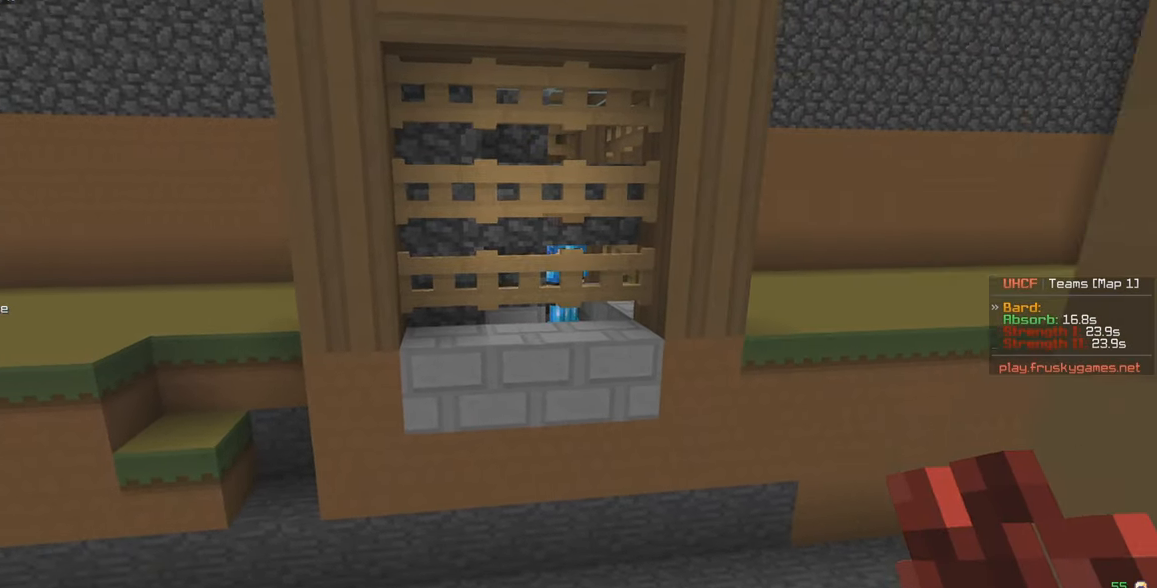
{"keys": ["d"], "mouse": [], "events": [[334, "a", "up"], [334, "w", "up"], [450, "d", "down"]]}
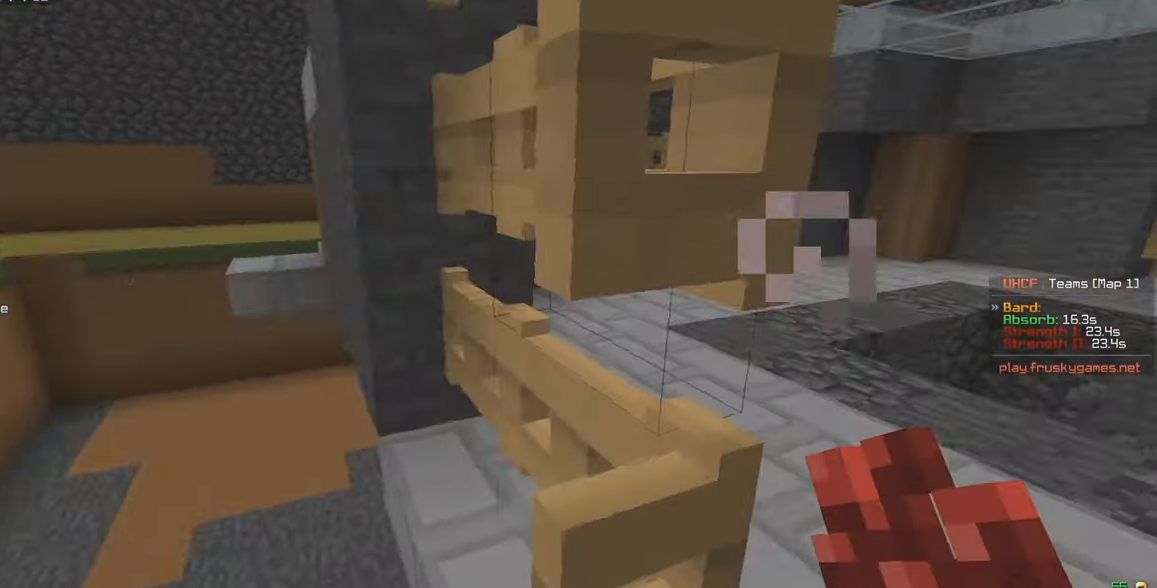
{"keys": ["d", "w"], "mouse": [], "events": [[116, "w", "down"]]}
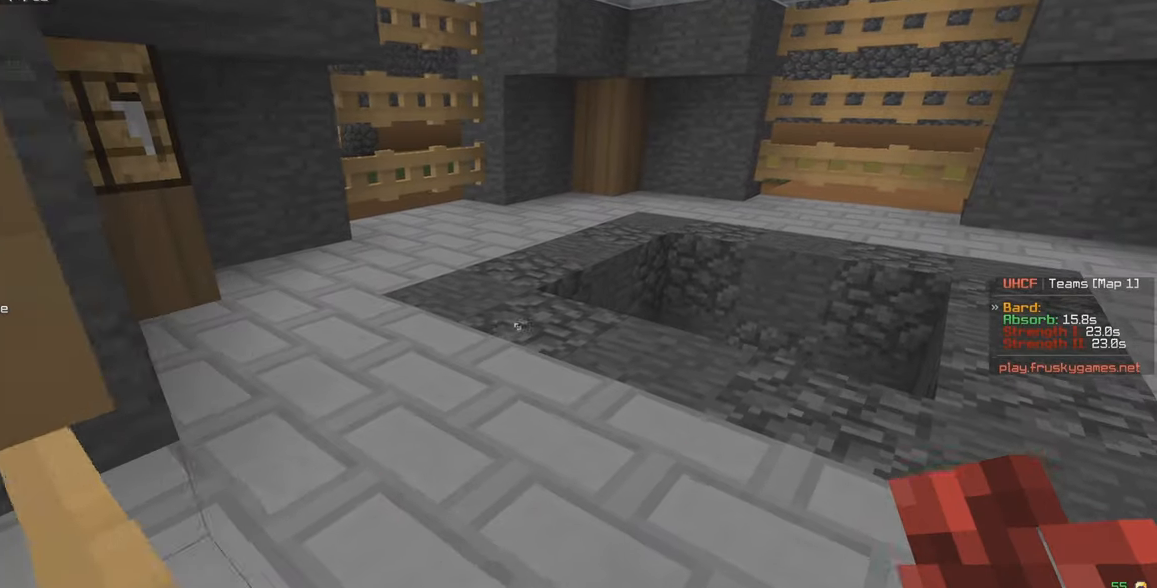
{"keys": ["d", "w"], "mouse": [], "events": []}
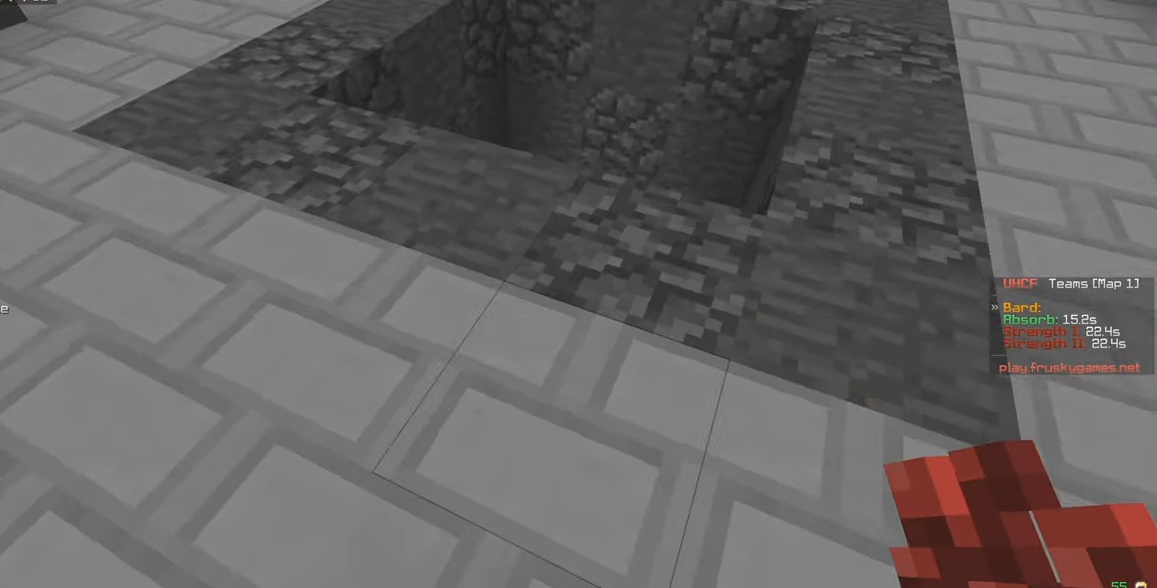
{"keys": ["d", "w"], "mouse": [], "events": []}
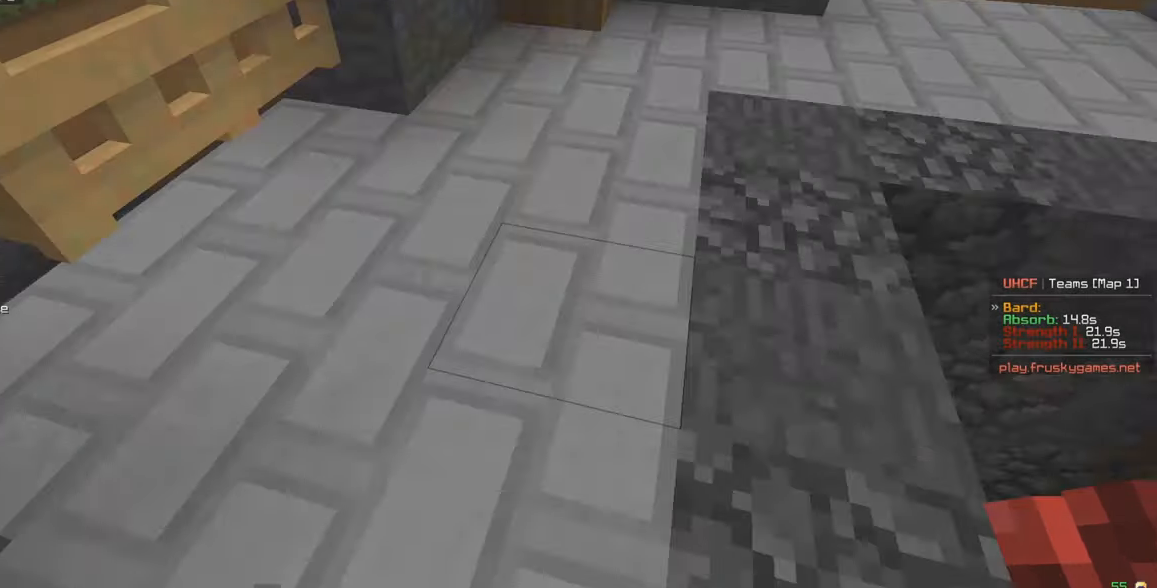
{"keys": ["d", "w"], "mouse": [], "events": [[133, "a", "down"], [233, "a", "up"]]}
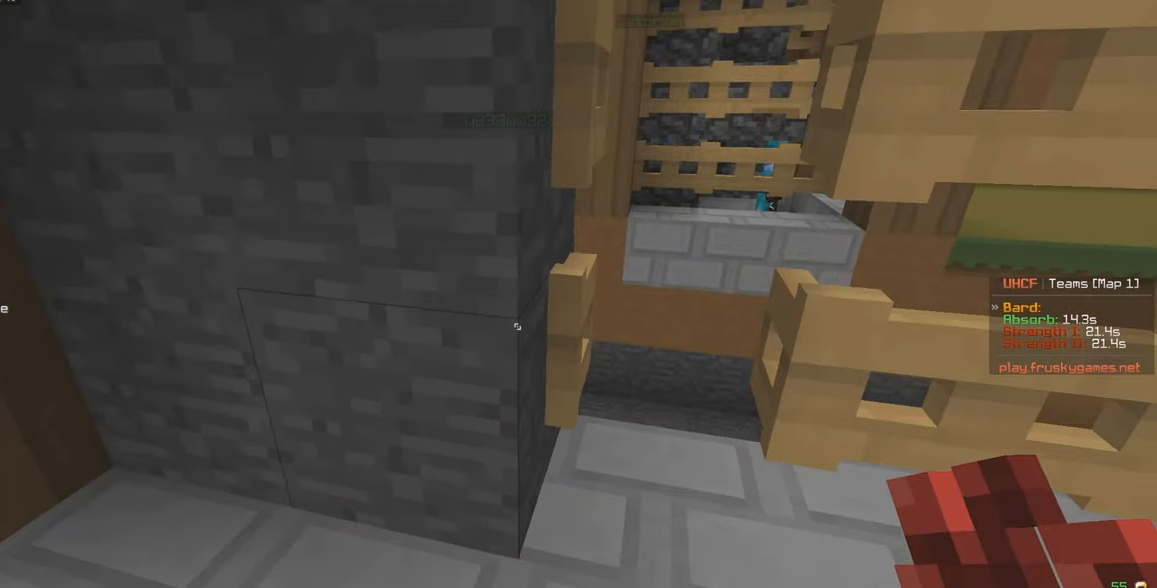
{"keys": ["w"], "mouse": [], "events": [[300, "d", "up"]]}
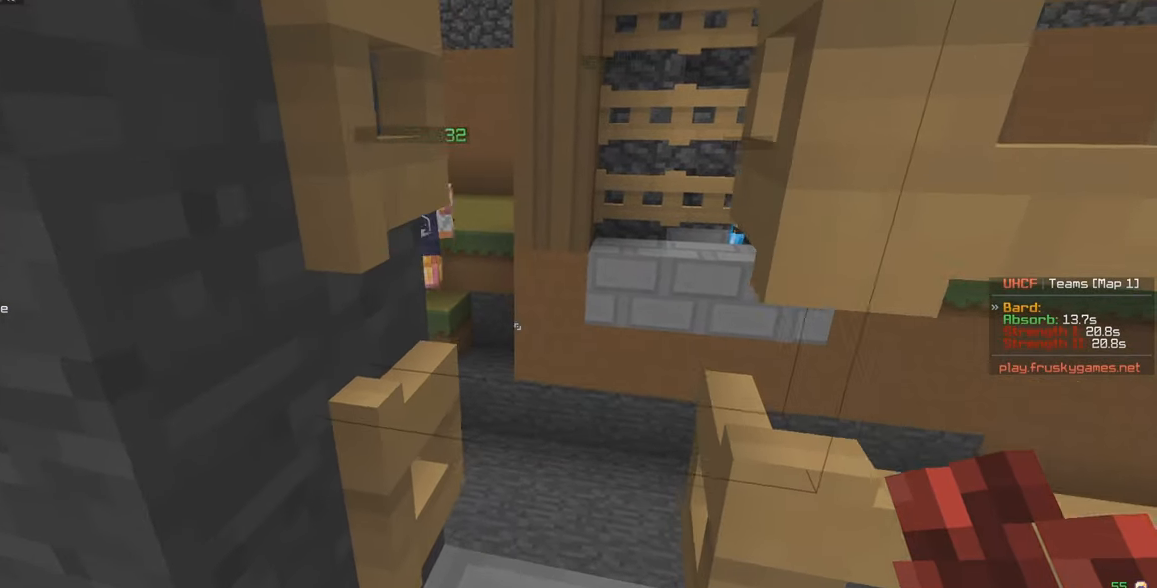
{"keys": ["d", "w"], "mouse": [], "events": [[50, "a", "down"], [233, "a", "up"], [333, "d", "down"]]}
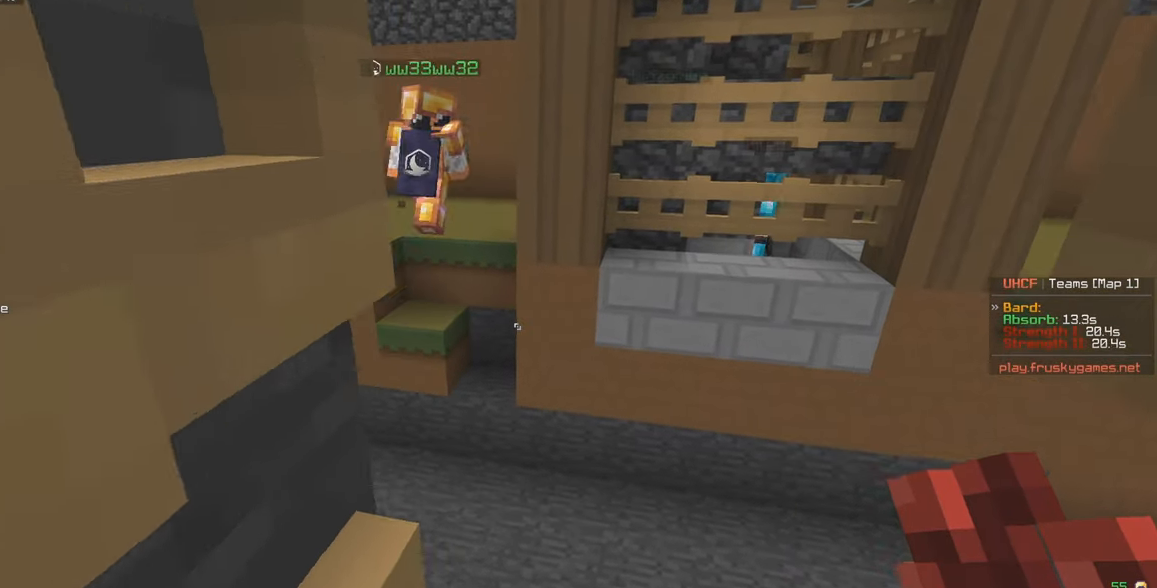
{"keys": [], "mouse": [], "events": [[433, "d", "up"], [500, "w", "up"]]}
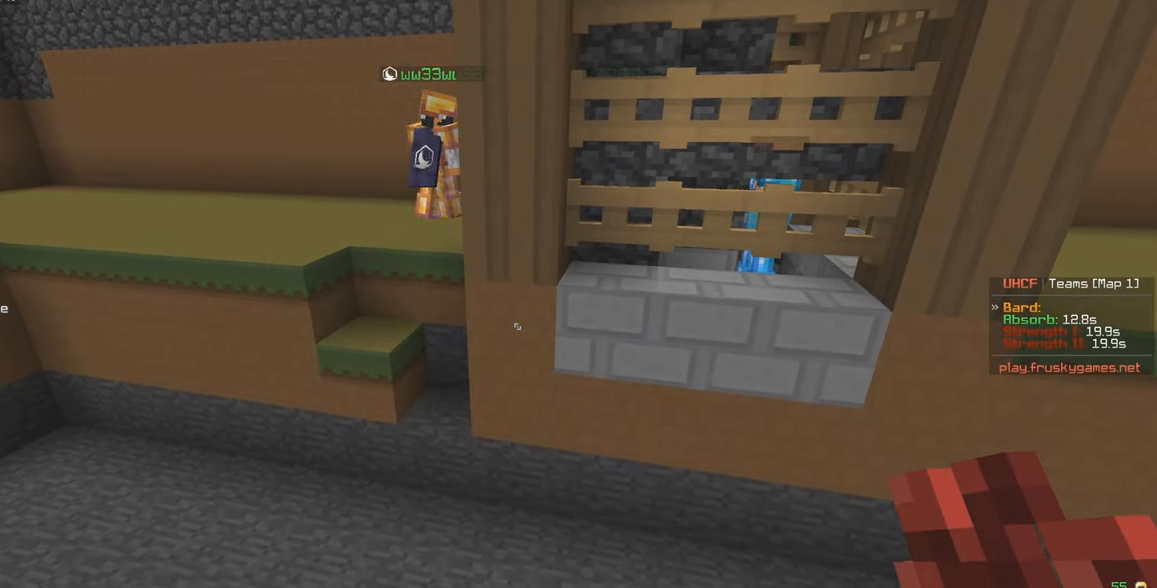
{"keys": ["s"], "mouse": [], "events": [[366, "s", "down"]]}
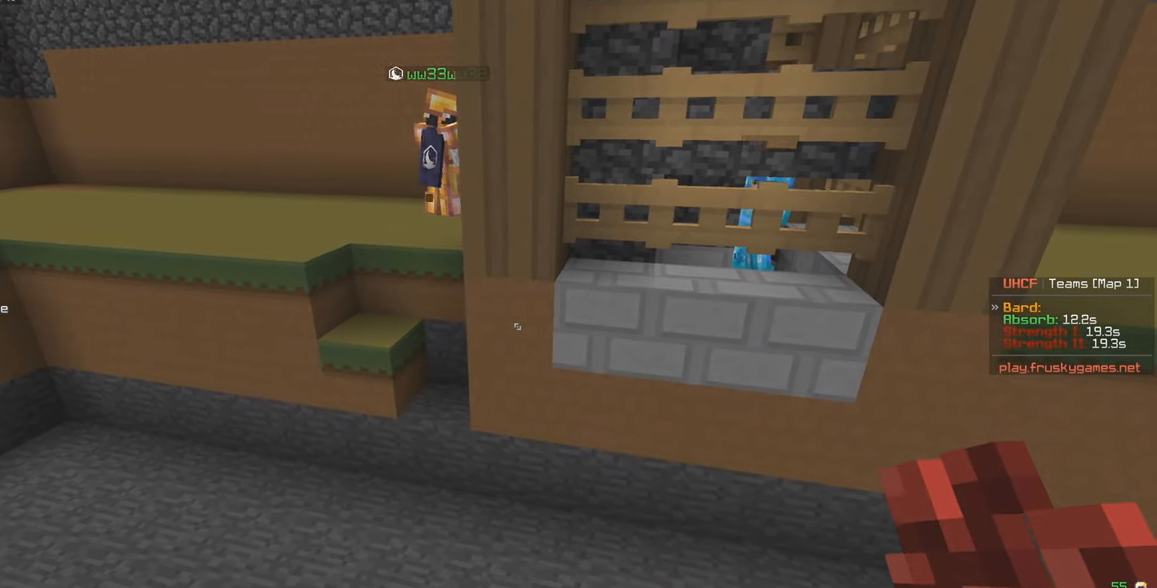
{"keys": ["w"], "mouse": [], "events": [[266, "w", "down"], [400, "s", "up"]]}
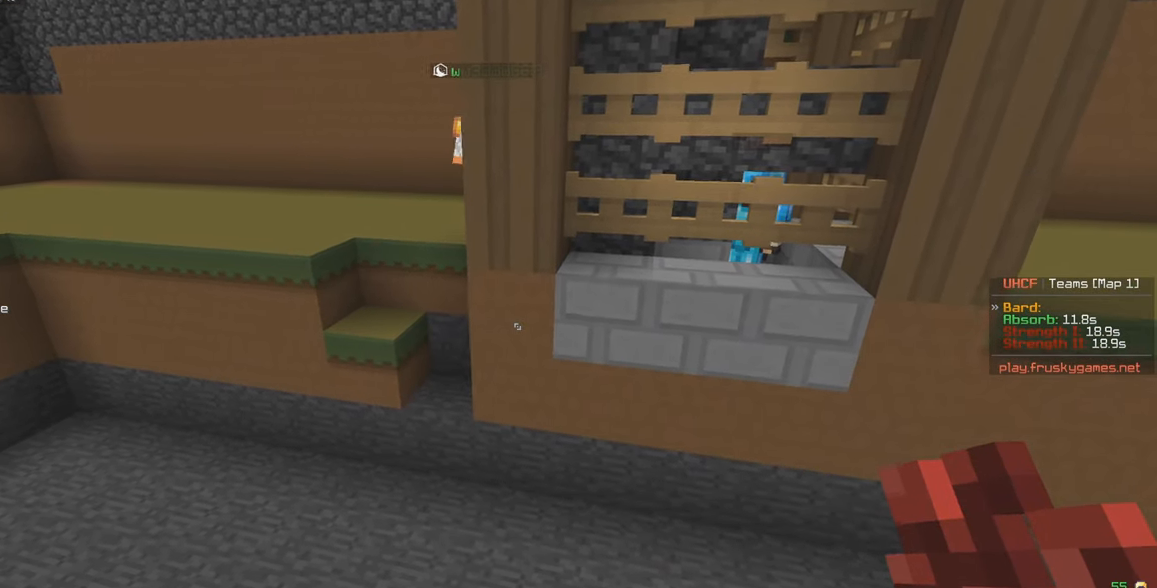
{"keys": ["s"], "mouse": [], "events": [[266, "w", "up"], [350, "s", "down"]]}
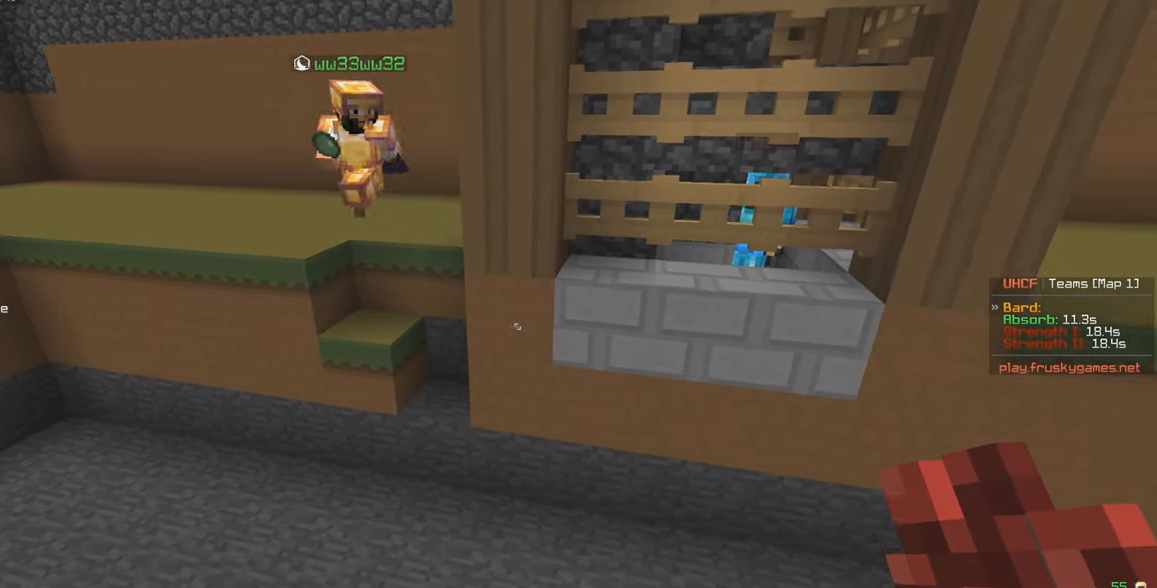
{"keys": [], "mouse": [], "events": [[150, "s", "up"]]}
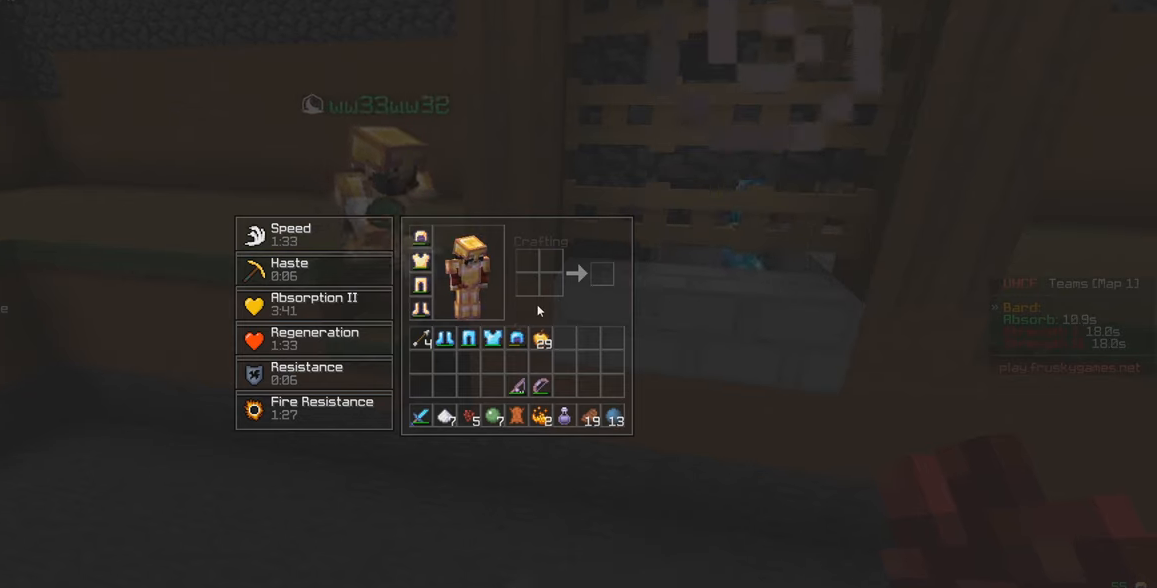
{"keys": [], "mouse": [], "events": []}
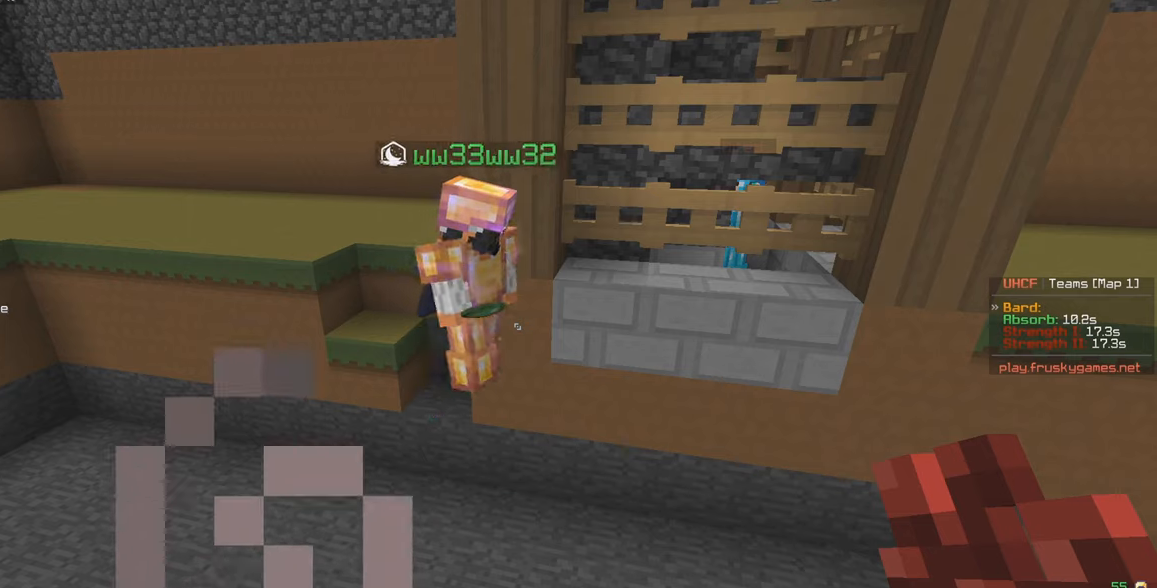
{"keys": [], "mouse": [], "events": []}
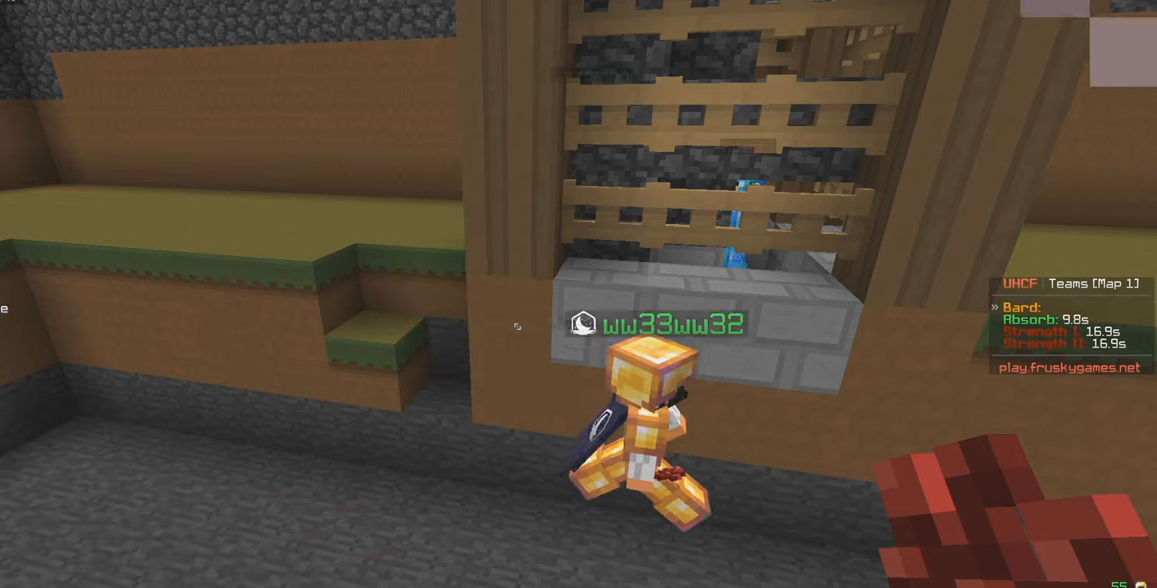
{"keys": [], "mouse": [], "events": []}
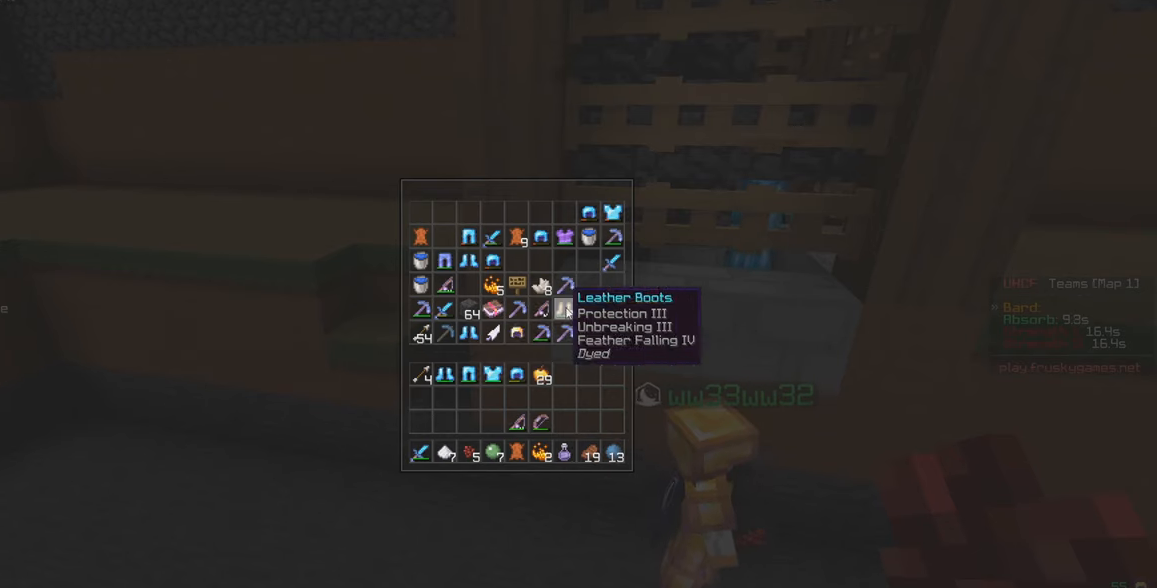
{"keys": [], "mouse": [], "events": []}
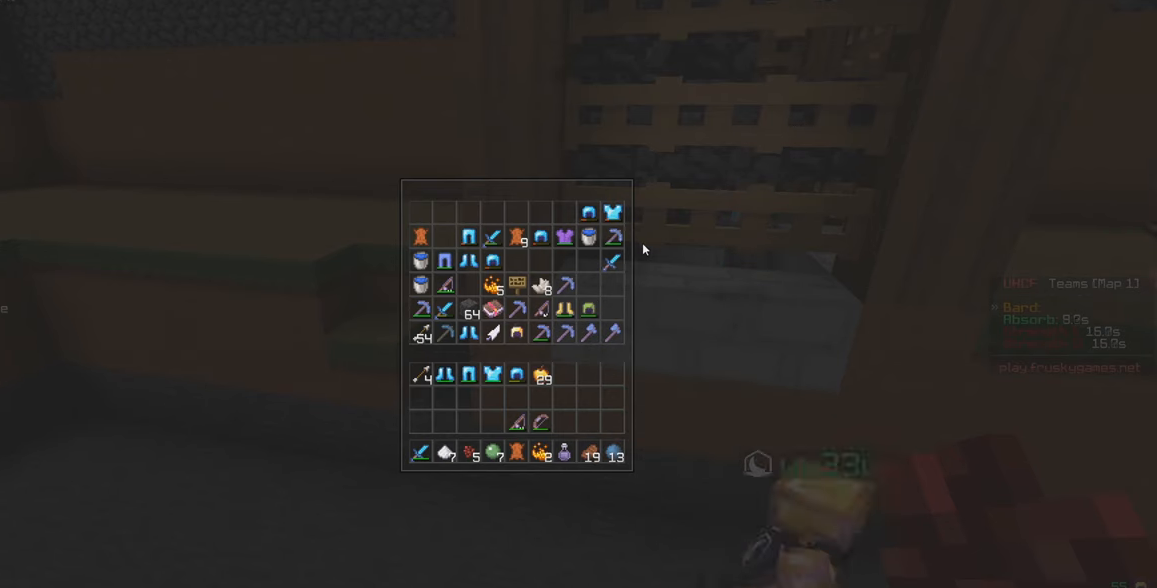
{"keys": [], "mouse": [], "events": []}
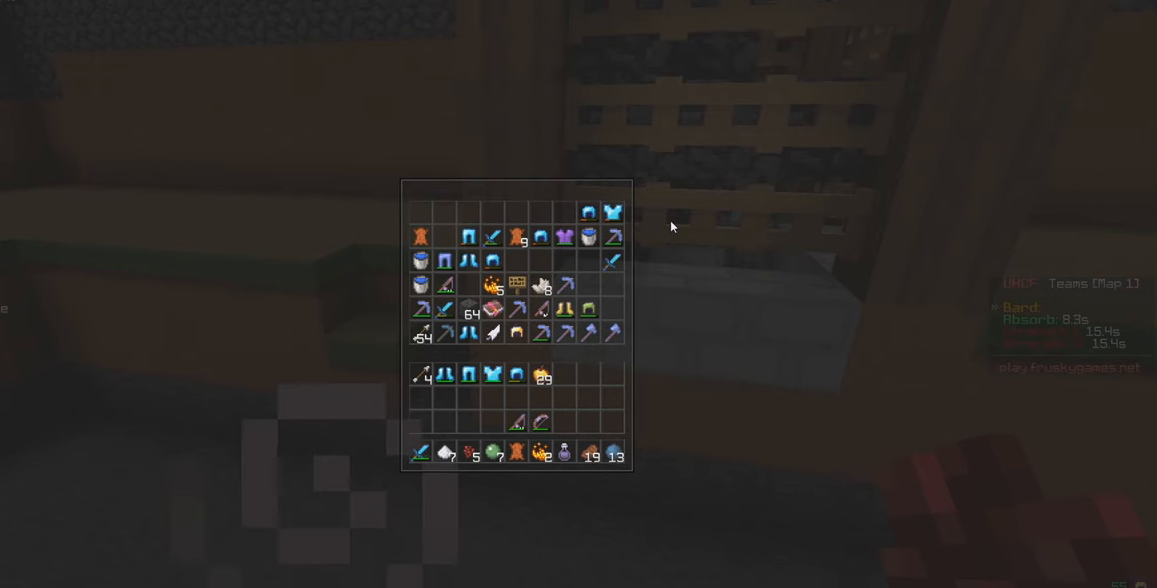
{"keys": [], "mouse": [], "events": []}
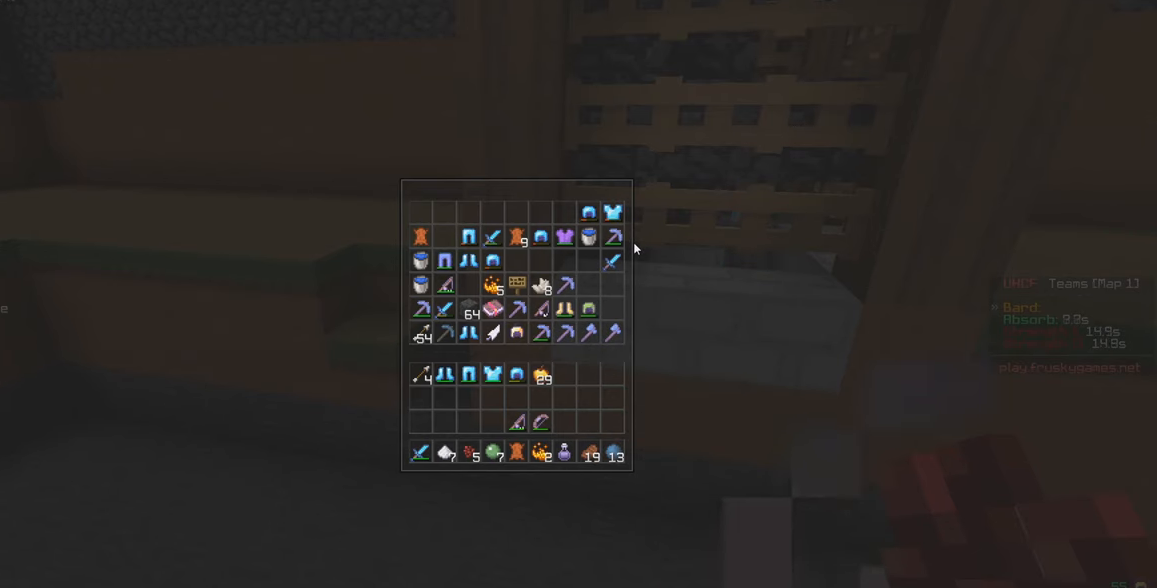
{"keys": [], "mouse": [], "events": []}
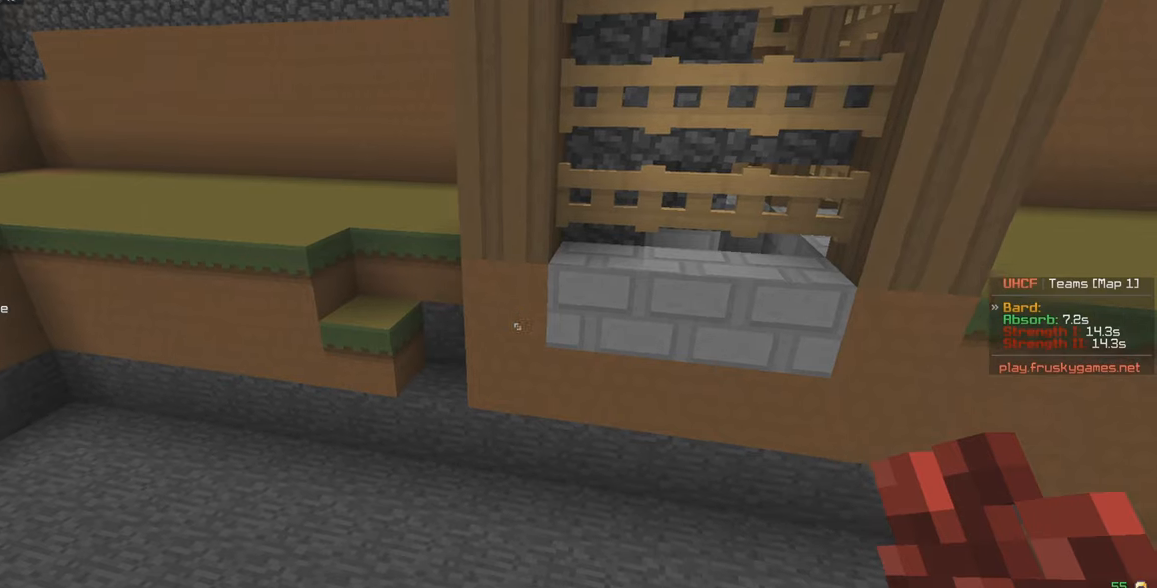
{"keys": ["w"], "mouse": [], "events": [[433, "w", "down"]]}